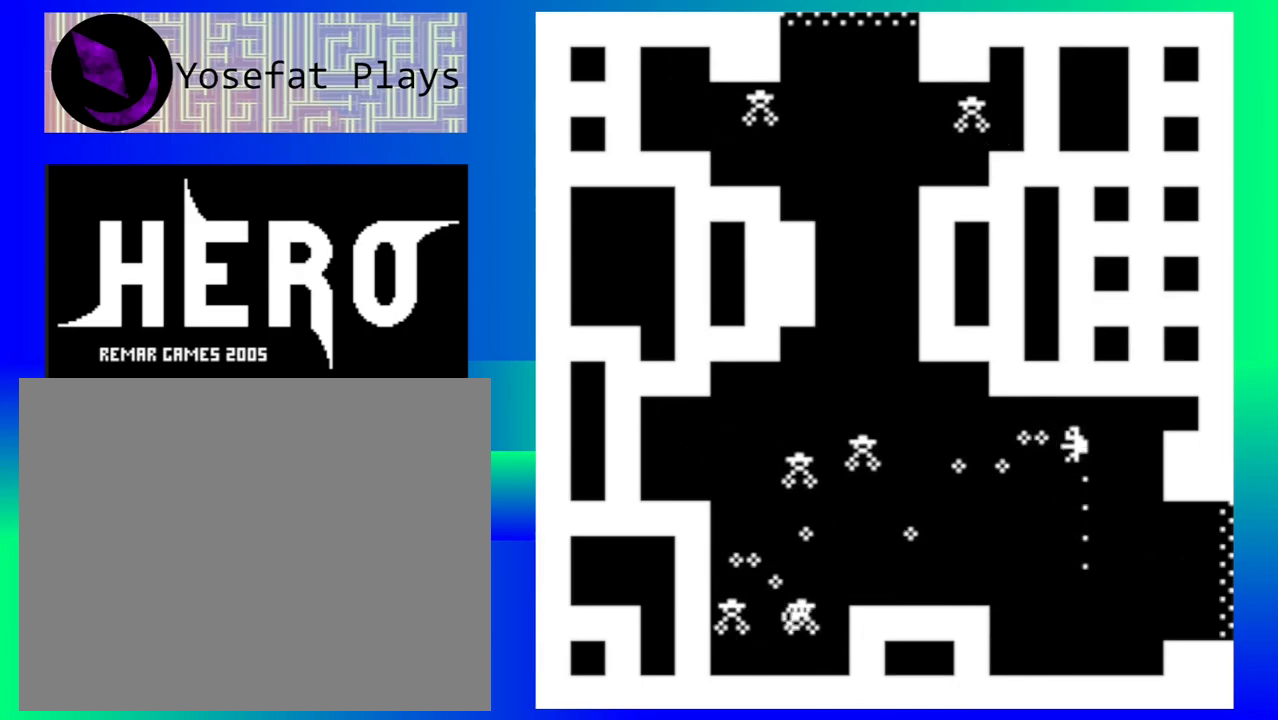
Gameplay with a controller (Nintendo layout); each line is a JSON object with the inputs held at the frame after it. "events" lists button and stick changes between this image and that frame as [ms after this image, input, new state], when the widget could be followed in between. Not read: L1 L2 L3 R1 R2 R3 left_stick right_stick.
{"buttons": [], "events": [[17, "Y", "down"], [117, "Y", "up"], [183, "Y", "down"], [300, "Y", "up"], [367, "Y", "down"], [483, "Y", "up"]]}
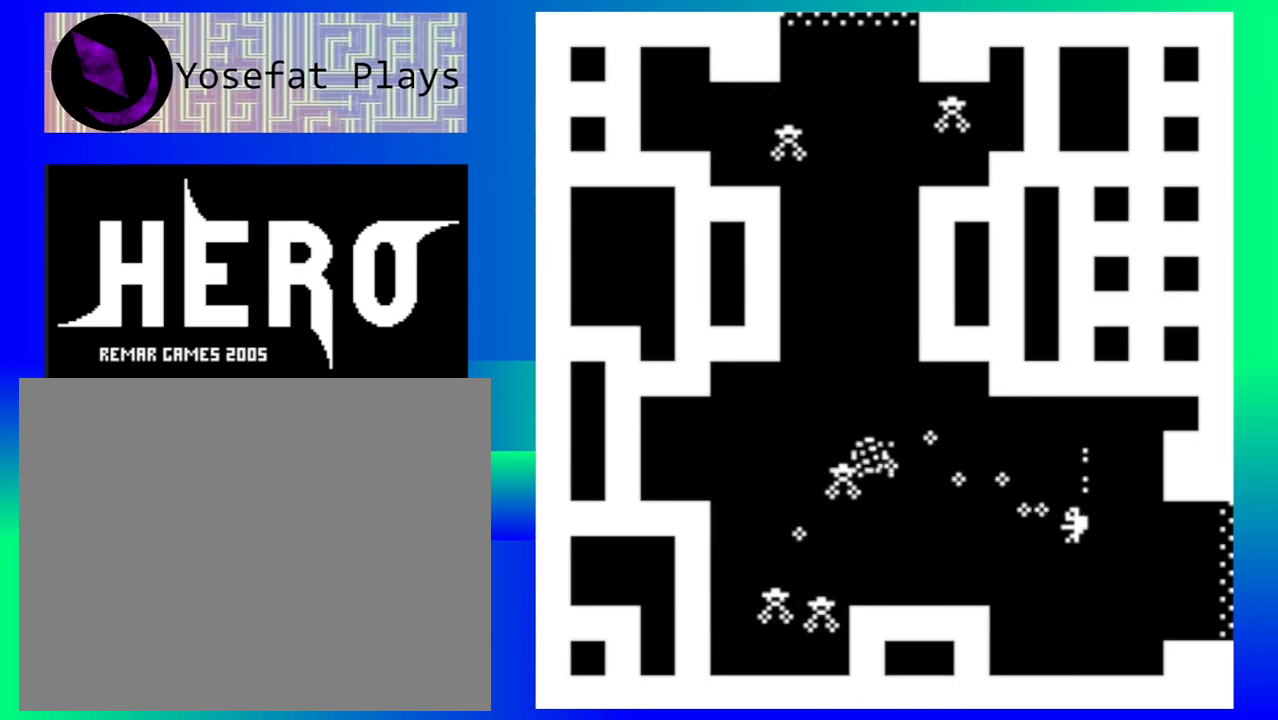
{"buttons": [], "events": [[50, "Y", "down"], [167, "Y", "up"], [233, "Y", "down"], [350, "Y", "up"], [433, "Y", "down"], [500, "Y", "up"]]}
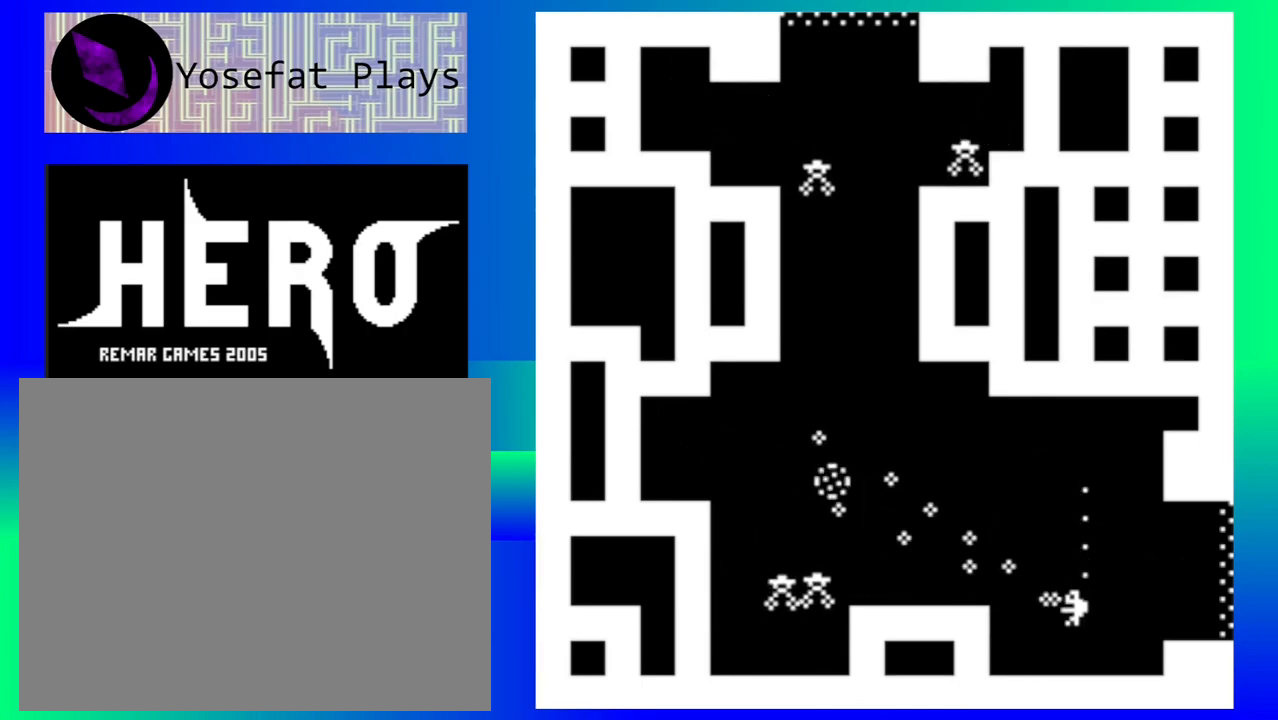
{"buttons": ["Y"], "events": [[83, "Y", "down"], [200, "Y", "up"], [283, "Y", "down"], [383, "Y", "up"], [467, "Y", "down"]]}
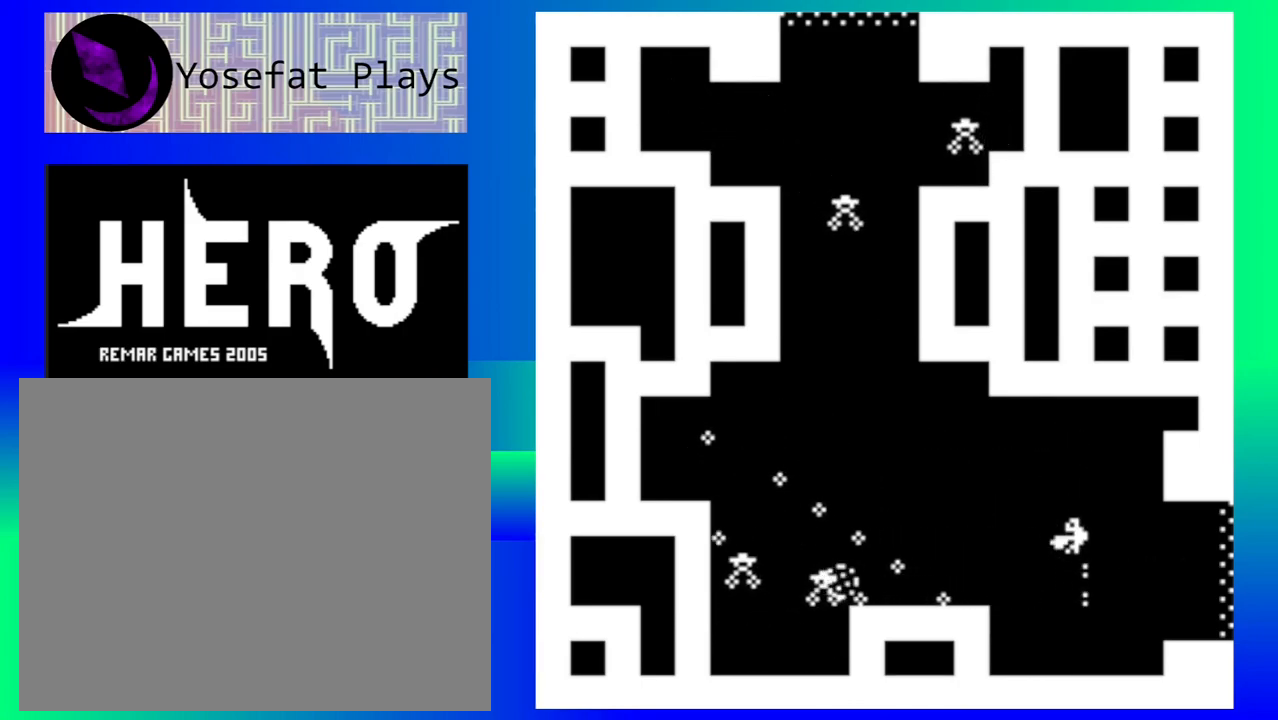
{"buttons": ["Y"], "events": [[67, "Y", "up"], [150, "Y", "down"], [250, "Y", "up"], [317, "Y", "down"], [433, "Y", "up"], [500, "Y", "down"]]}
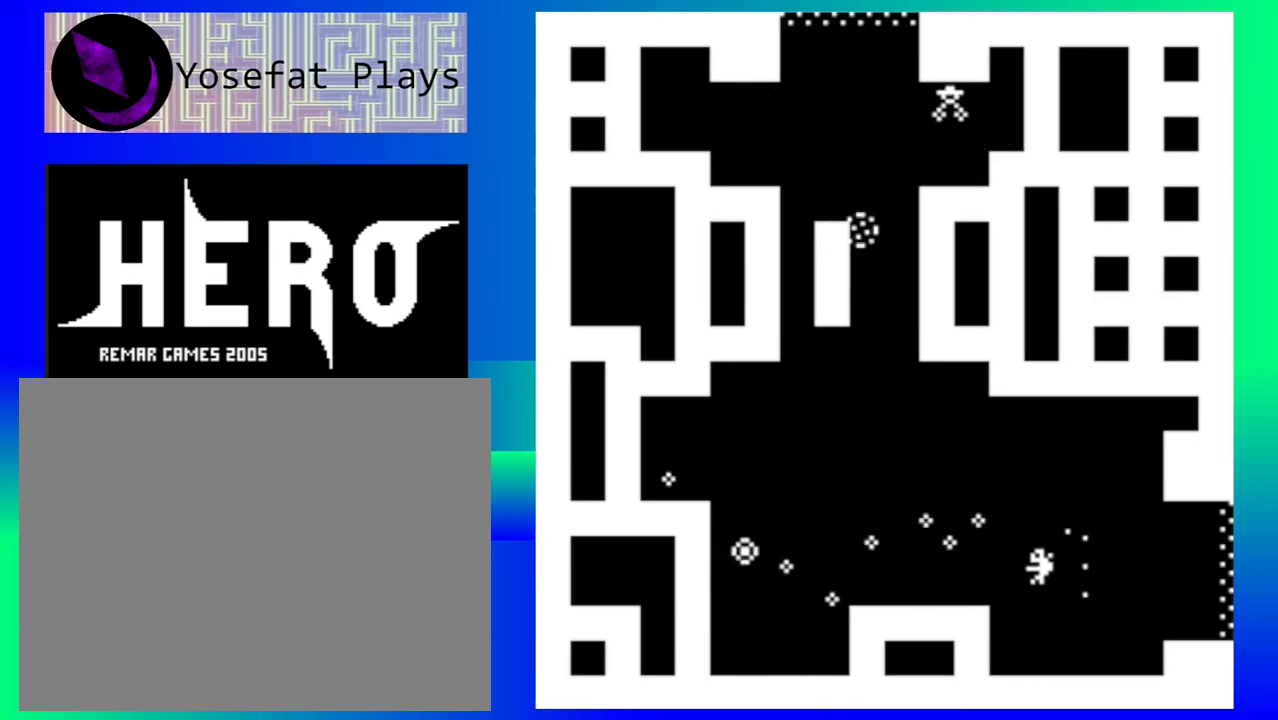
{"buttons": [], "events": [[100, "Y", "up"], [183, "Y", "down"], [267, "Y", "up"]]}